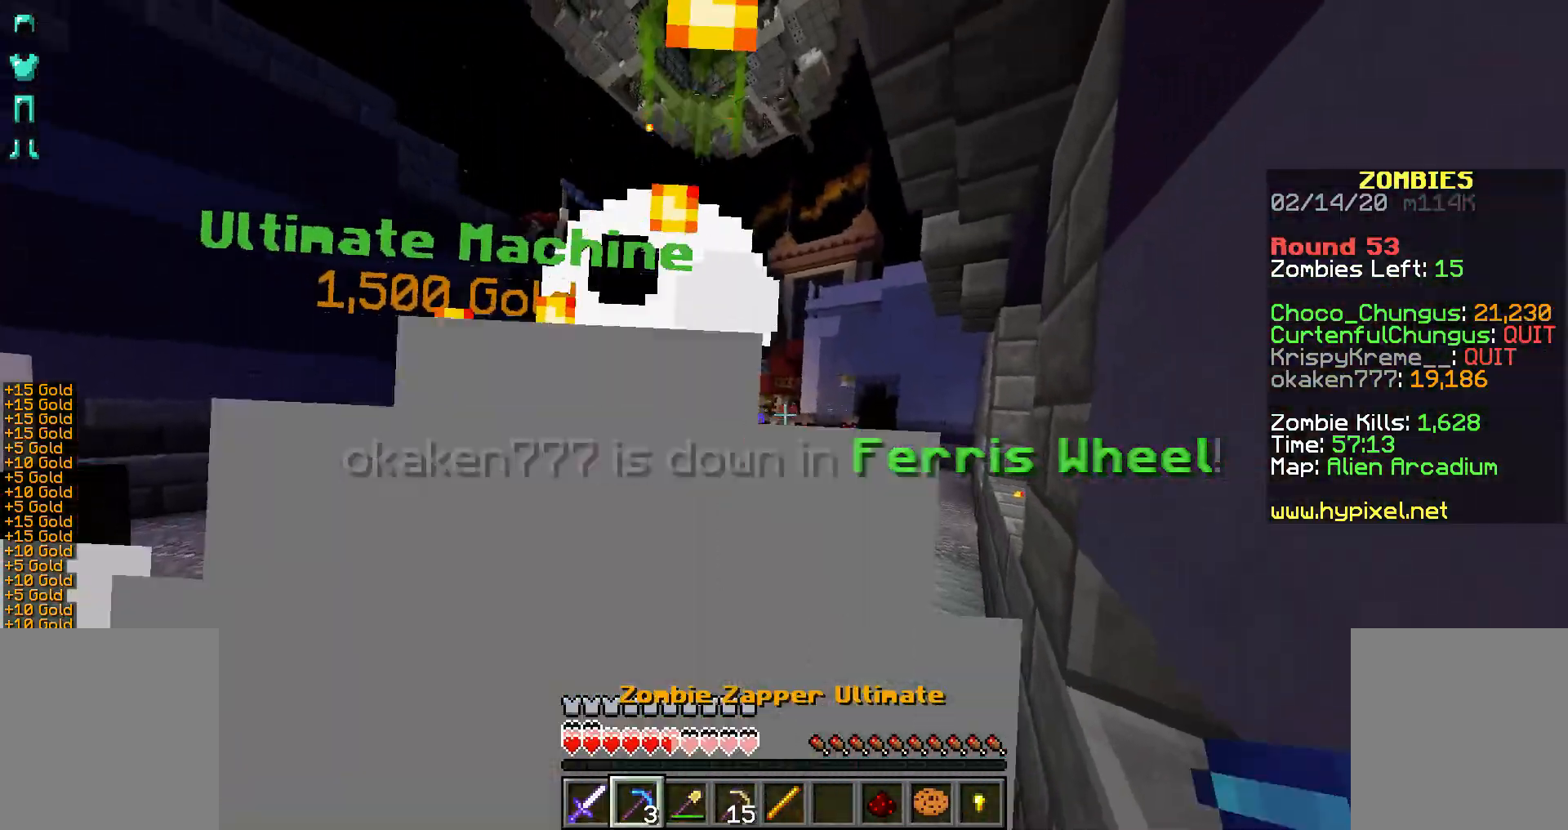
Gameplay with keyboard and mouse; each line is a JSON object with the keys and mouse buttons held at the frame after it. "events" lists presses ("down") and releases ("up") of "a", "d", "s", "shift", "space", "w", "mouse_left" and "mouse_right" between this image and that frame as [ms after this image, input, new state], when the widget could be followed in between. "mouse_left", "mouse_right" = the "left", "right" buttons of the "mouse" list. No other keys are recorded. Fast repeated clicks can show as one long hold. Not read: mouse_move.
{"keys": ["w"], "mouse": ["right"], "events": [[17, "w", "up"], [267, "w", "down"]]}
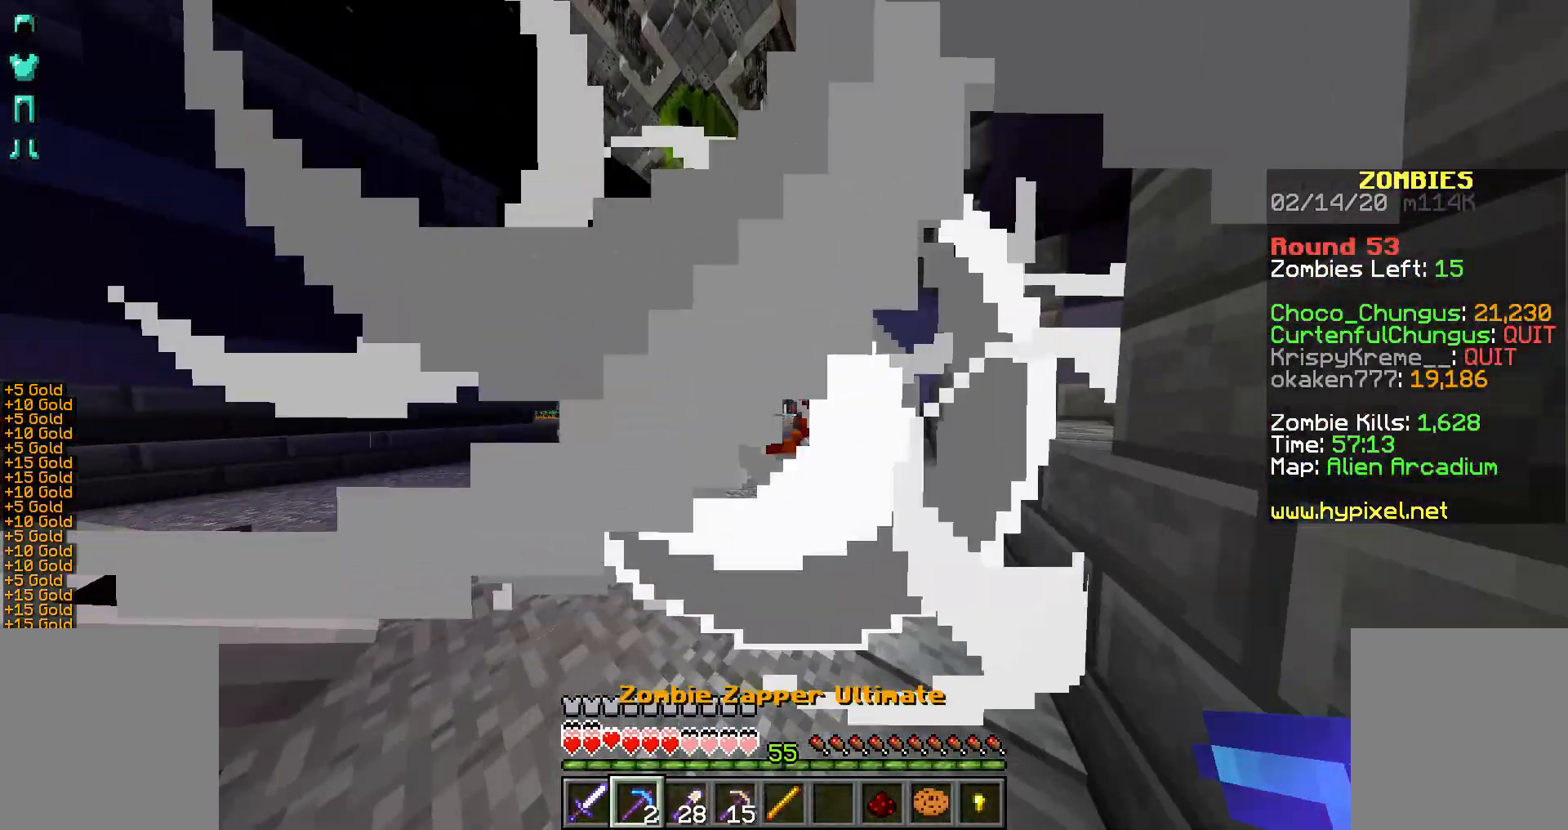
{"keys": [], "mouse": ["right"], "events": [[117, "w", "up"]]}
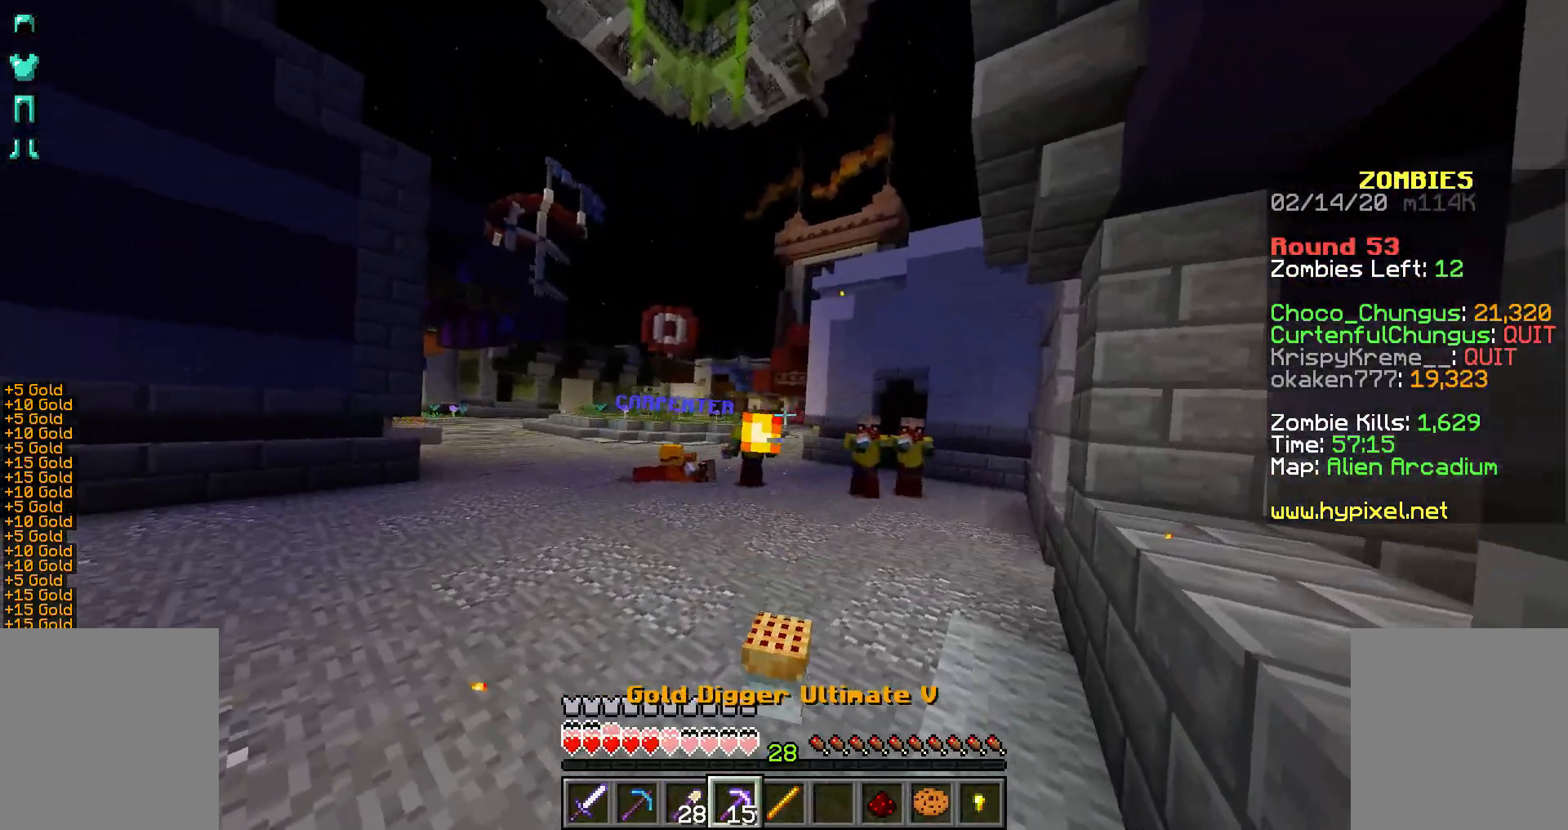
{"keys": [], "mouse": ["right"], "events": []}
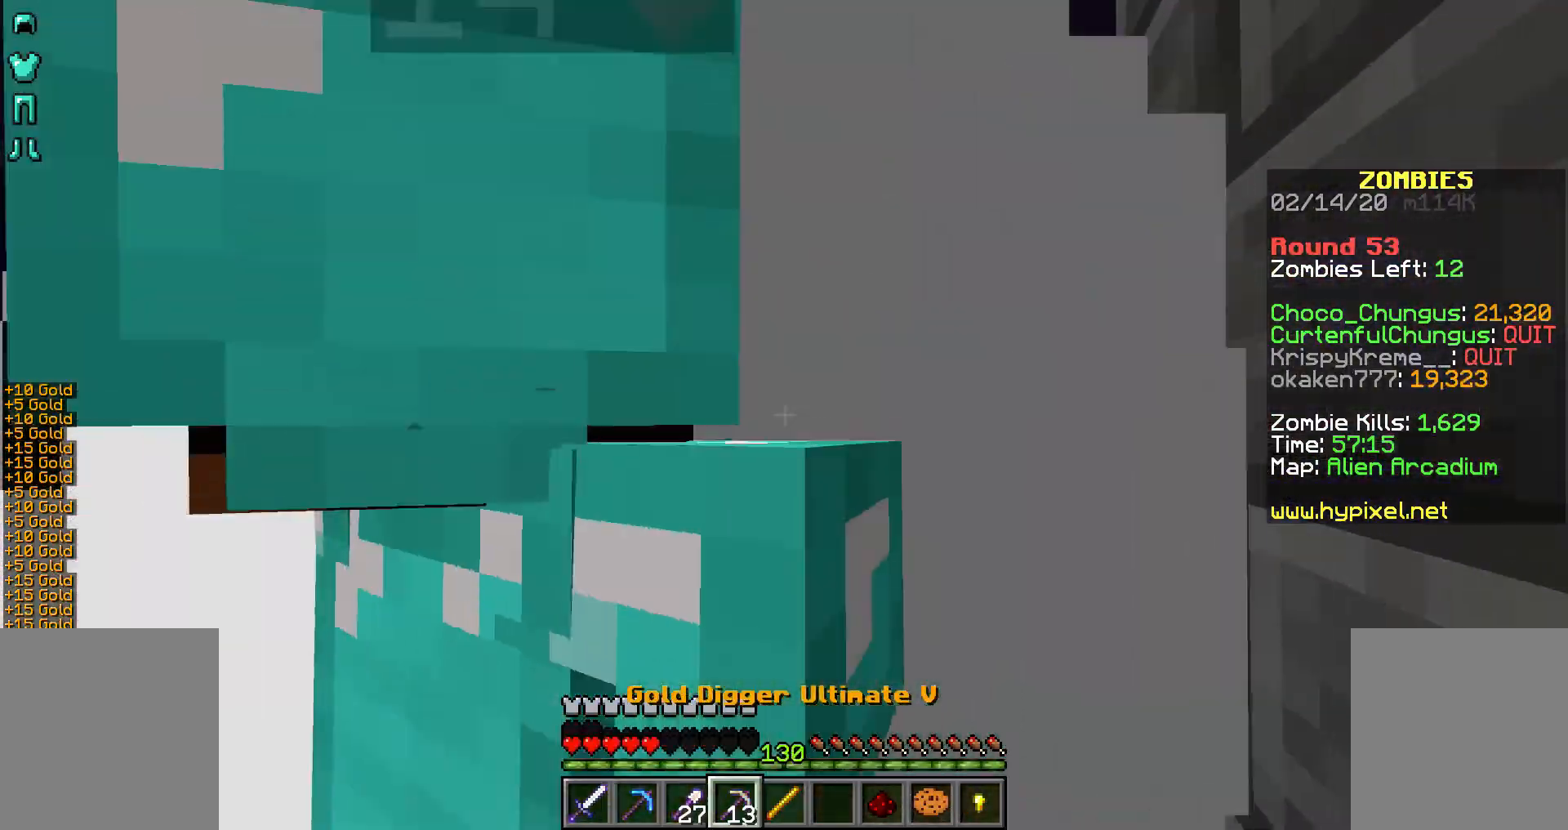
{"keys": ["w"], "mouse": ["right"], "events": [[417, "w", "down"]]}
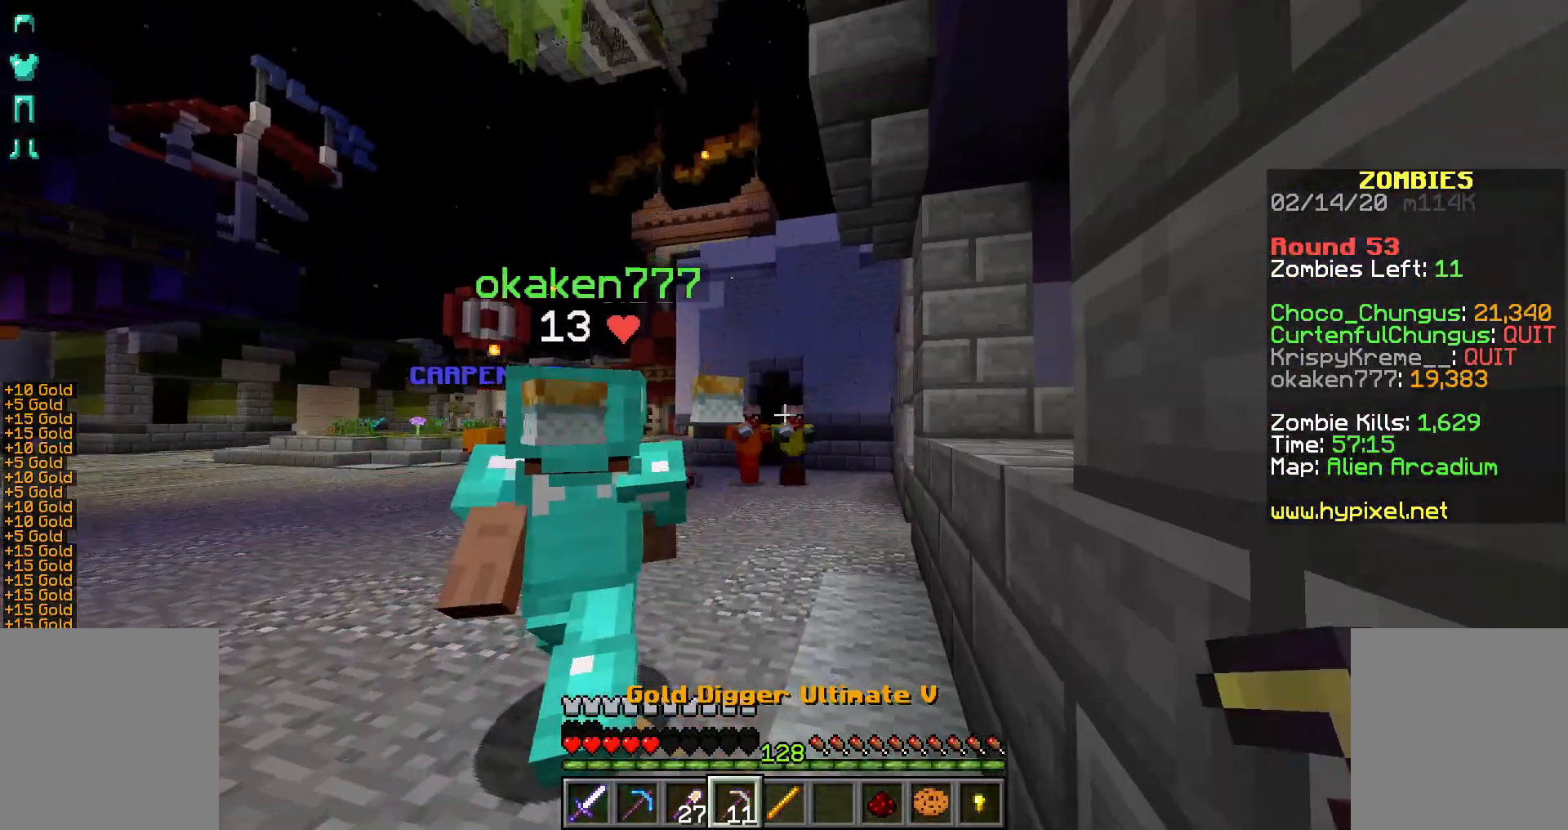
{"keys": ["w"], "mouse": ["right"], "events": []}
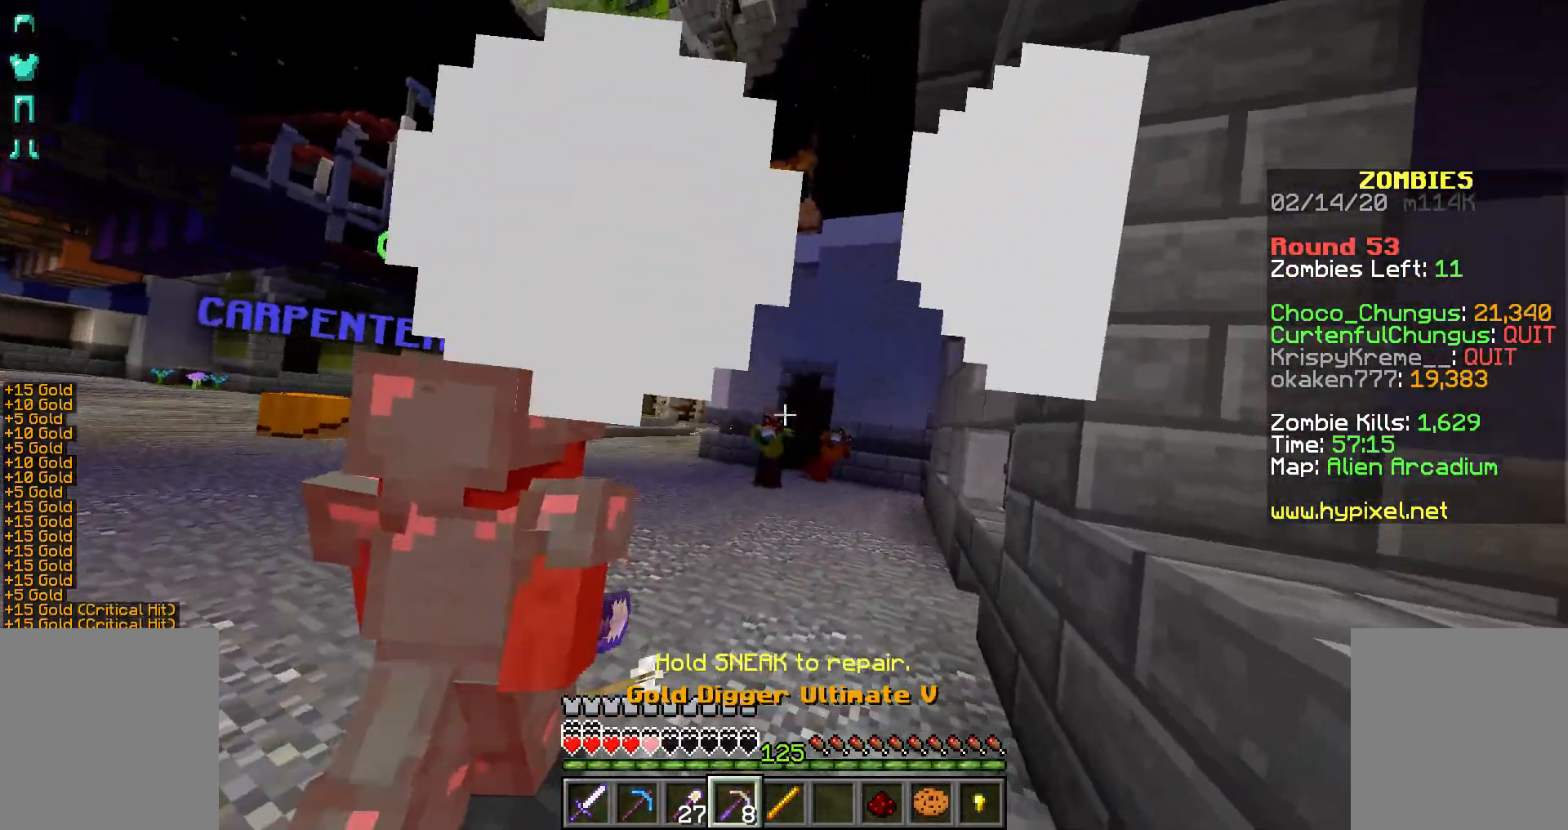
{"keys": [], "mouse": ["right"]}
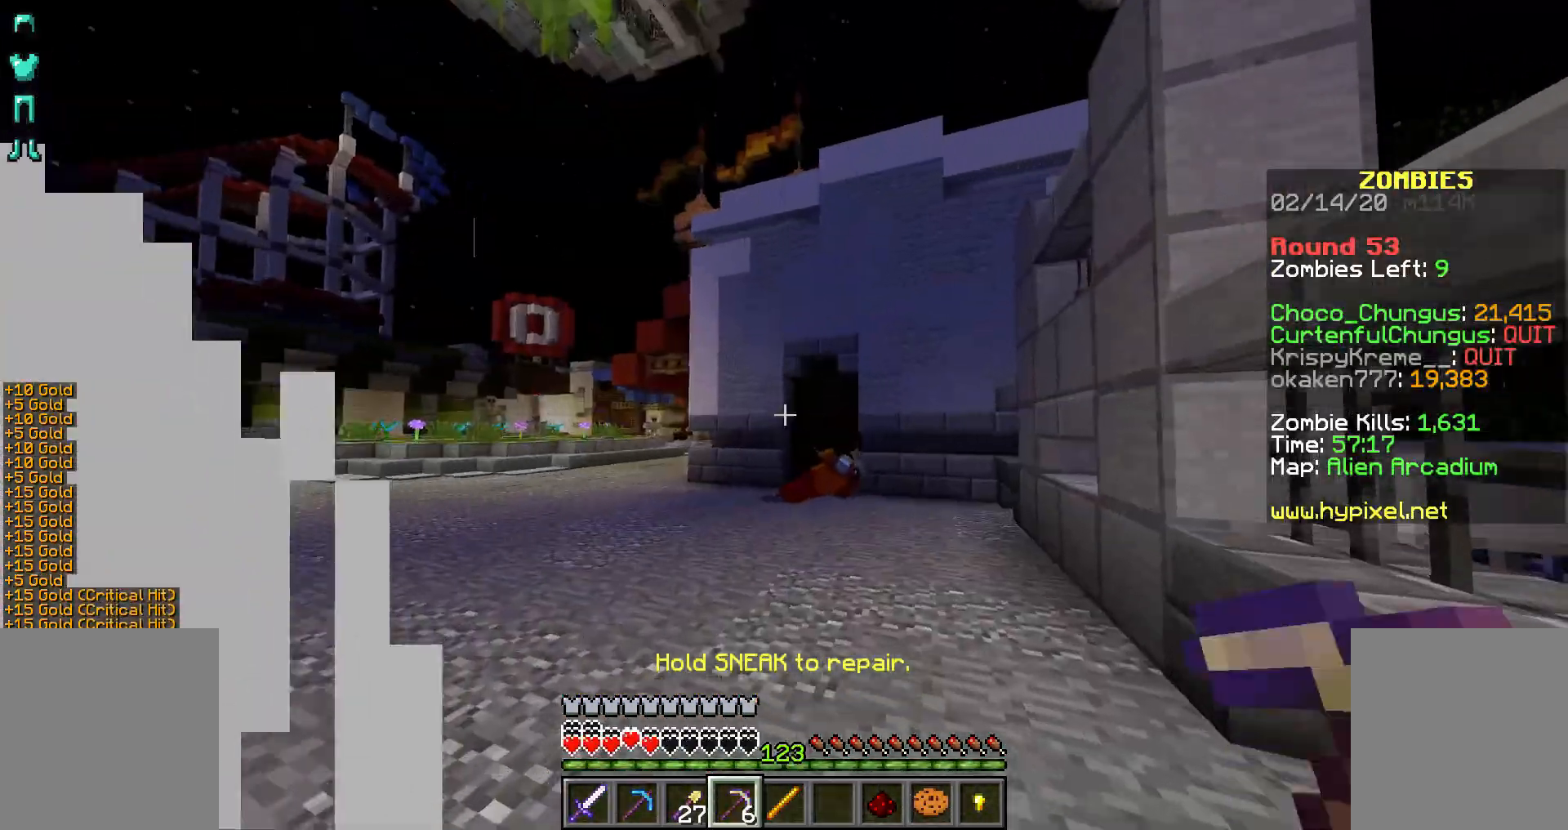
{"keys": [], "mouse": [], "events": [[117, "a", "down"], [267, "mouse_right", "up"], [467, "a", "up"]]}
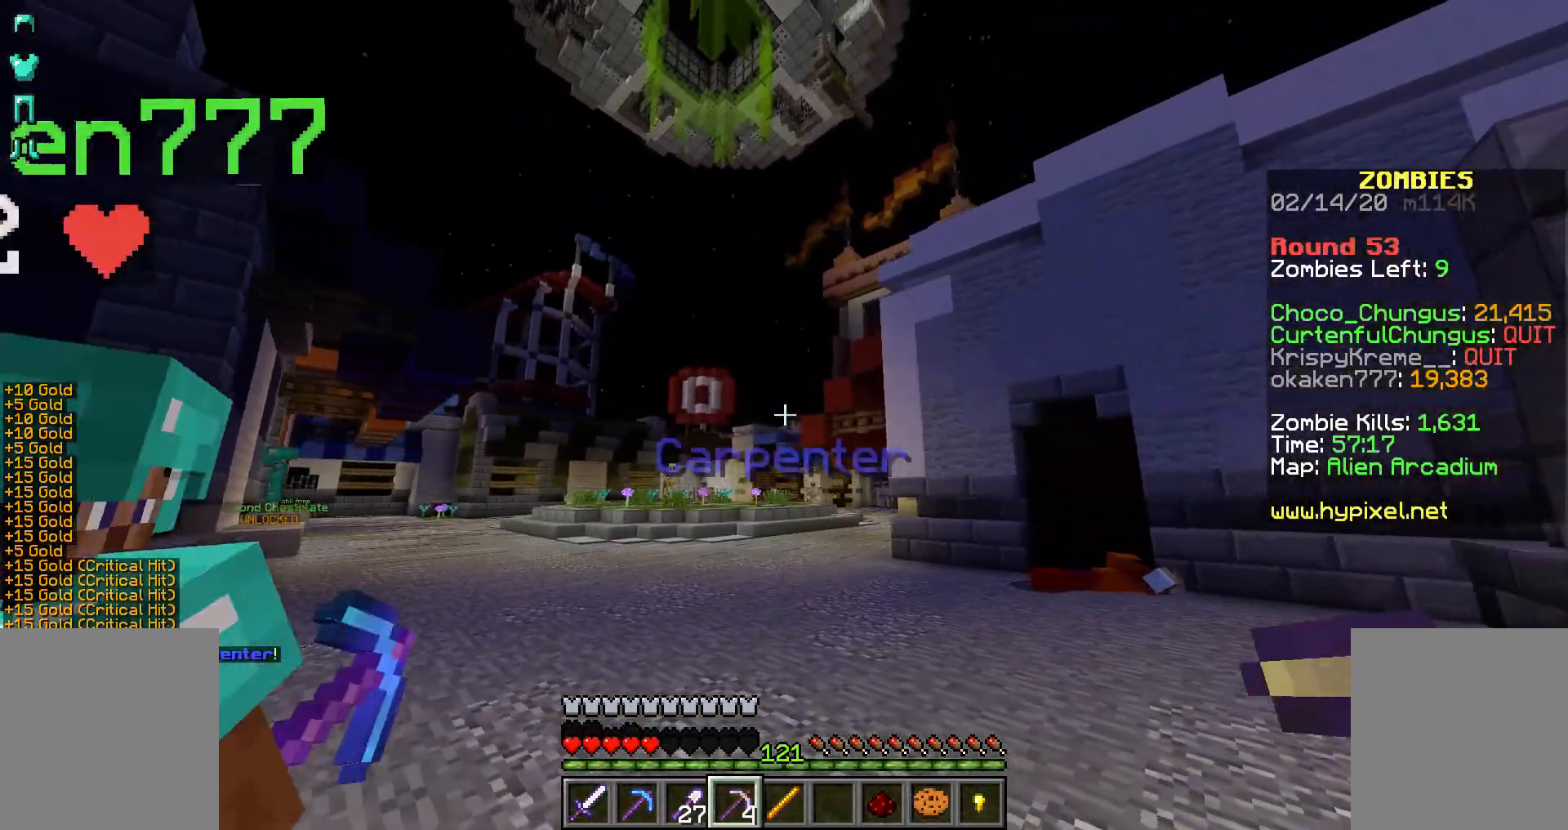
{"keys": [], "mouse": [], "events": []}
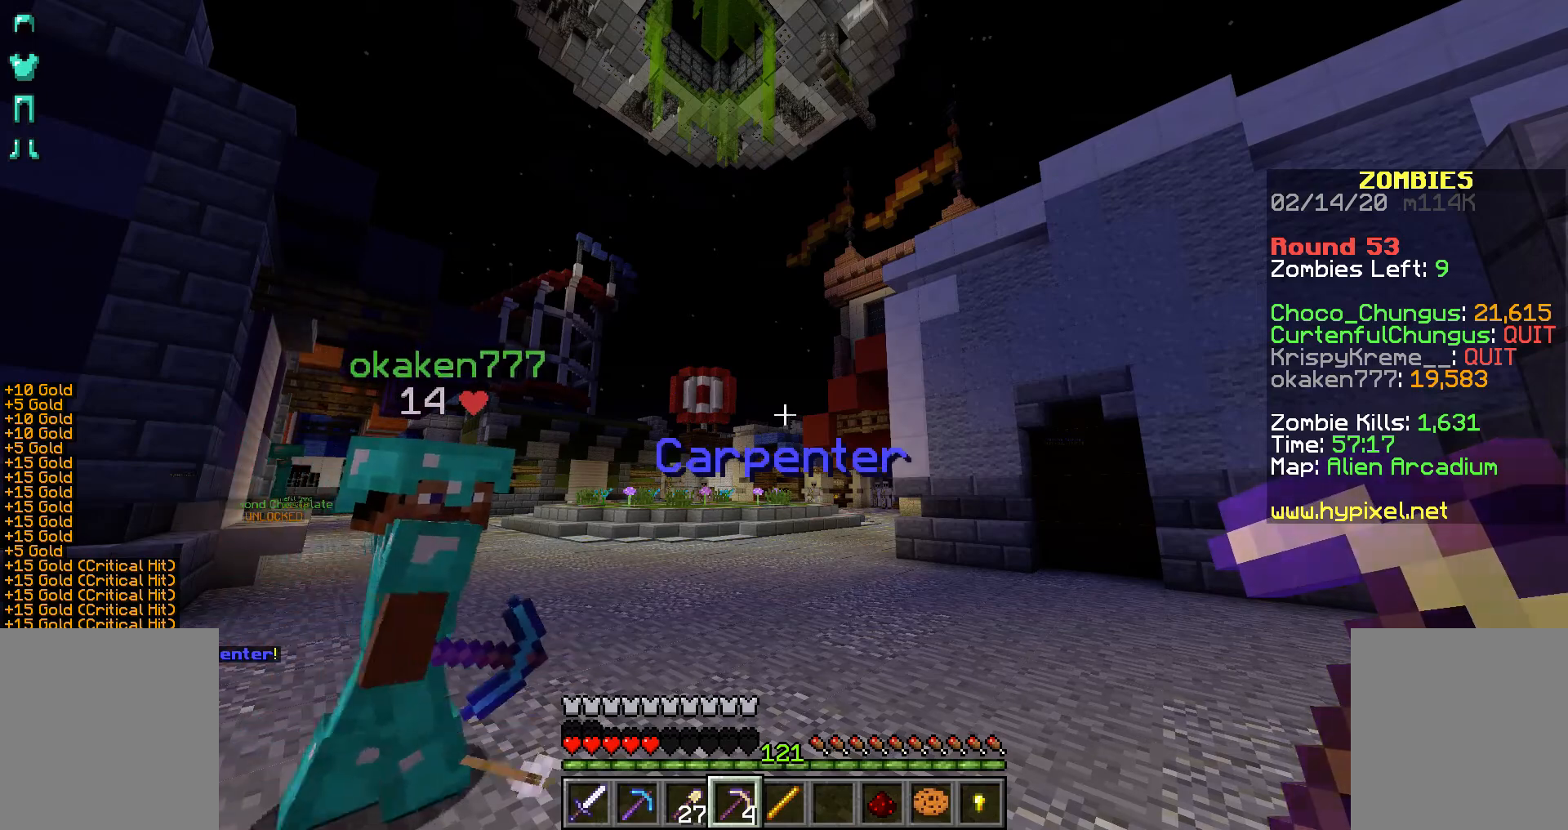
{"keys": [], "mouse": [], "events": []}
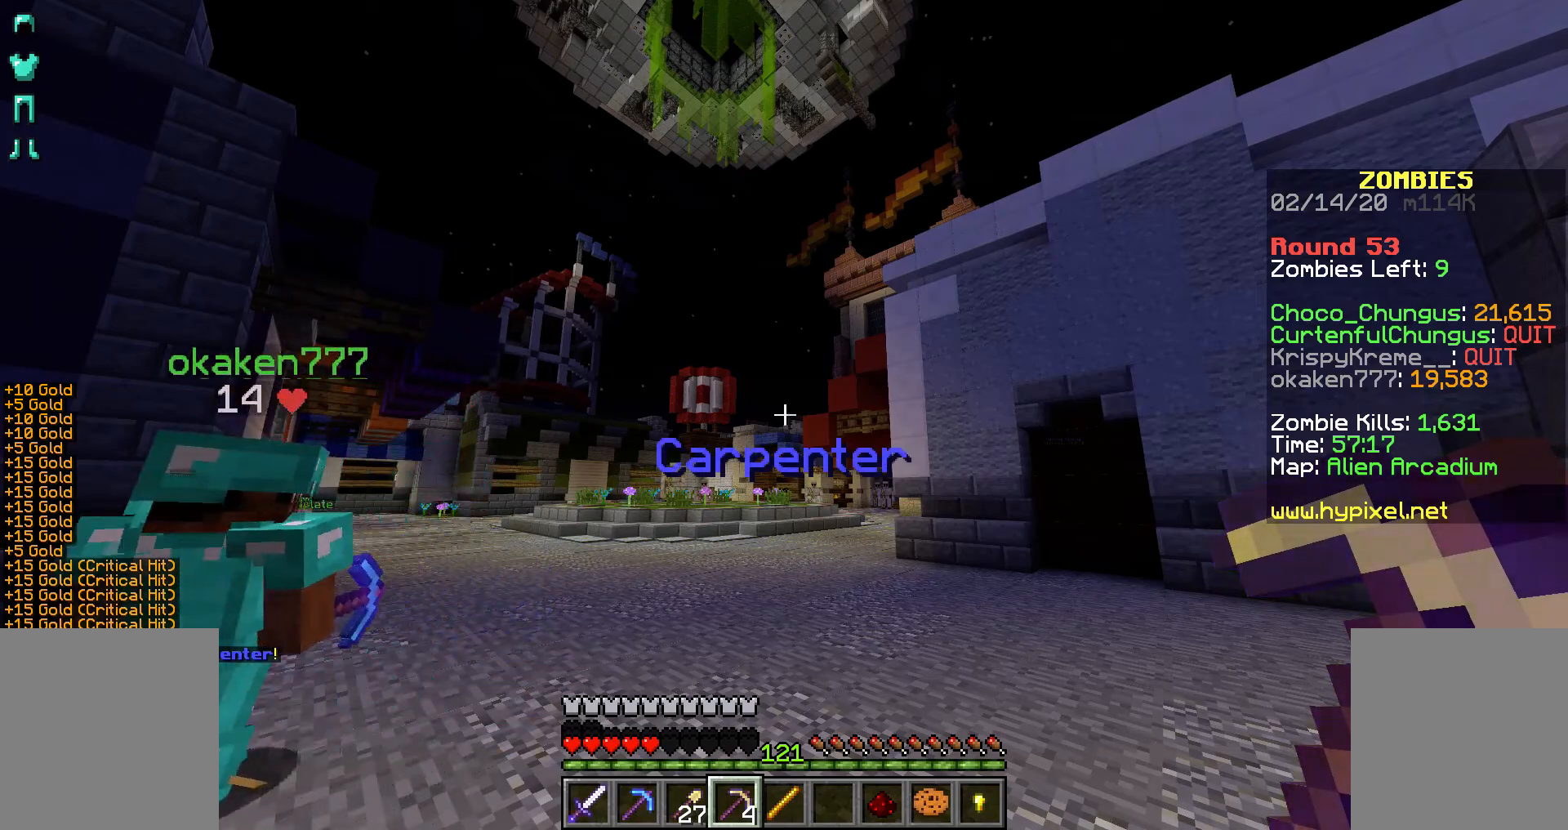
{"keys": [], "mouse": [], "events": []}
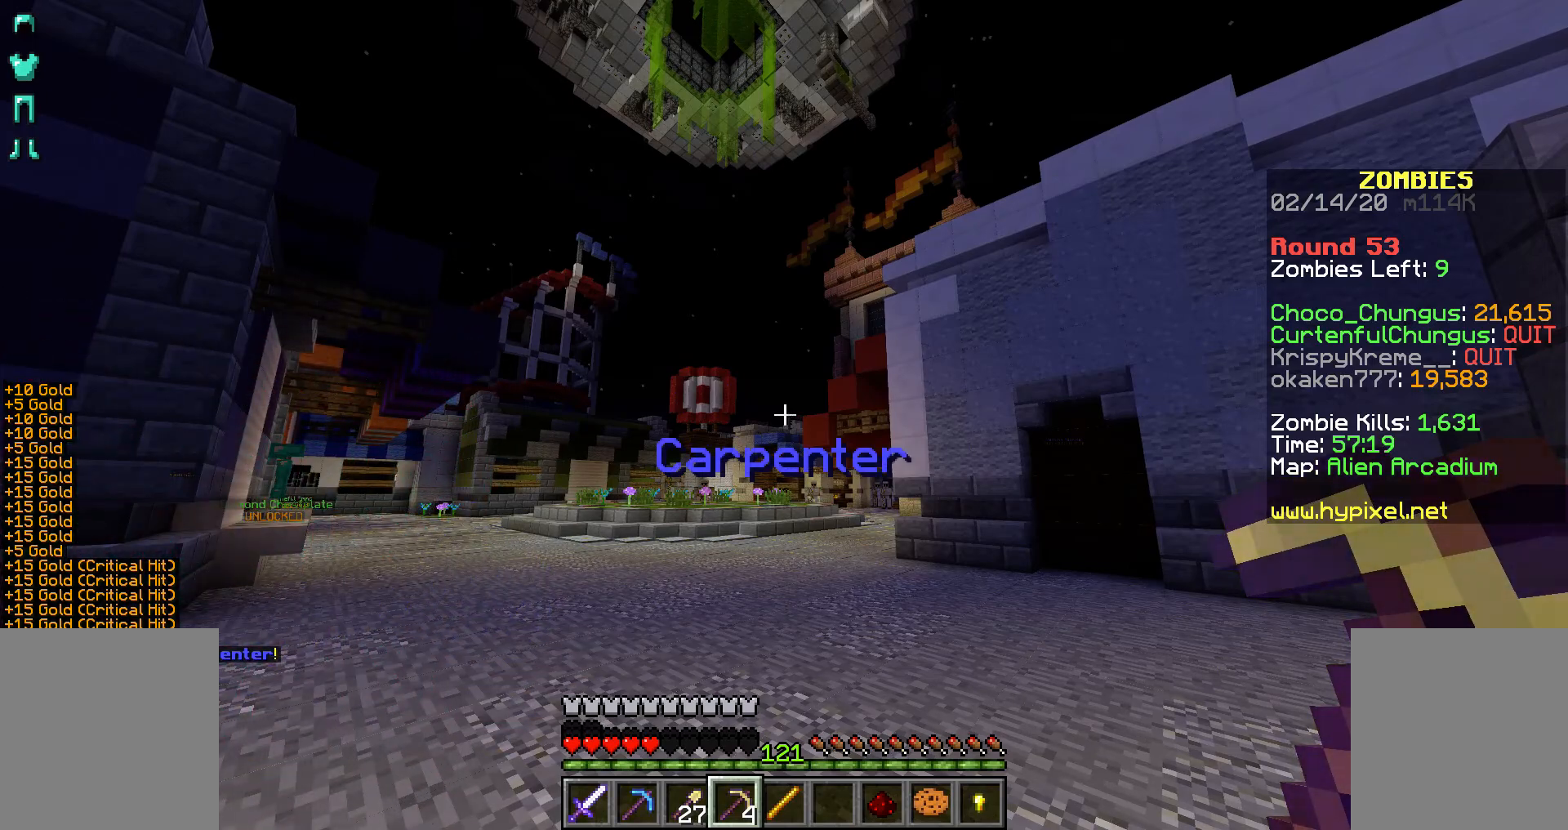
{"keys": [], "mouse": [], "events": []}
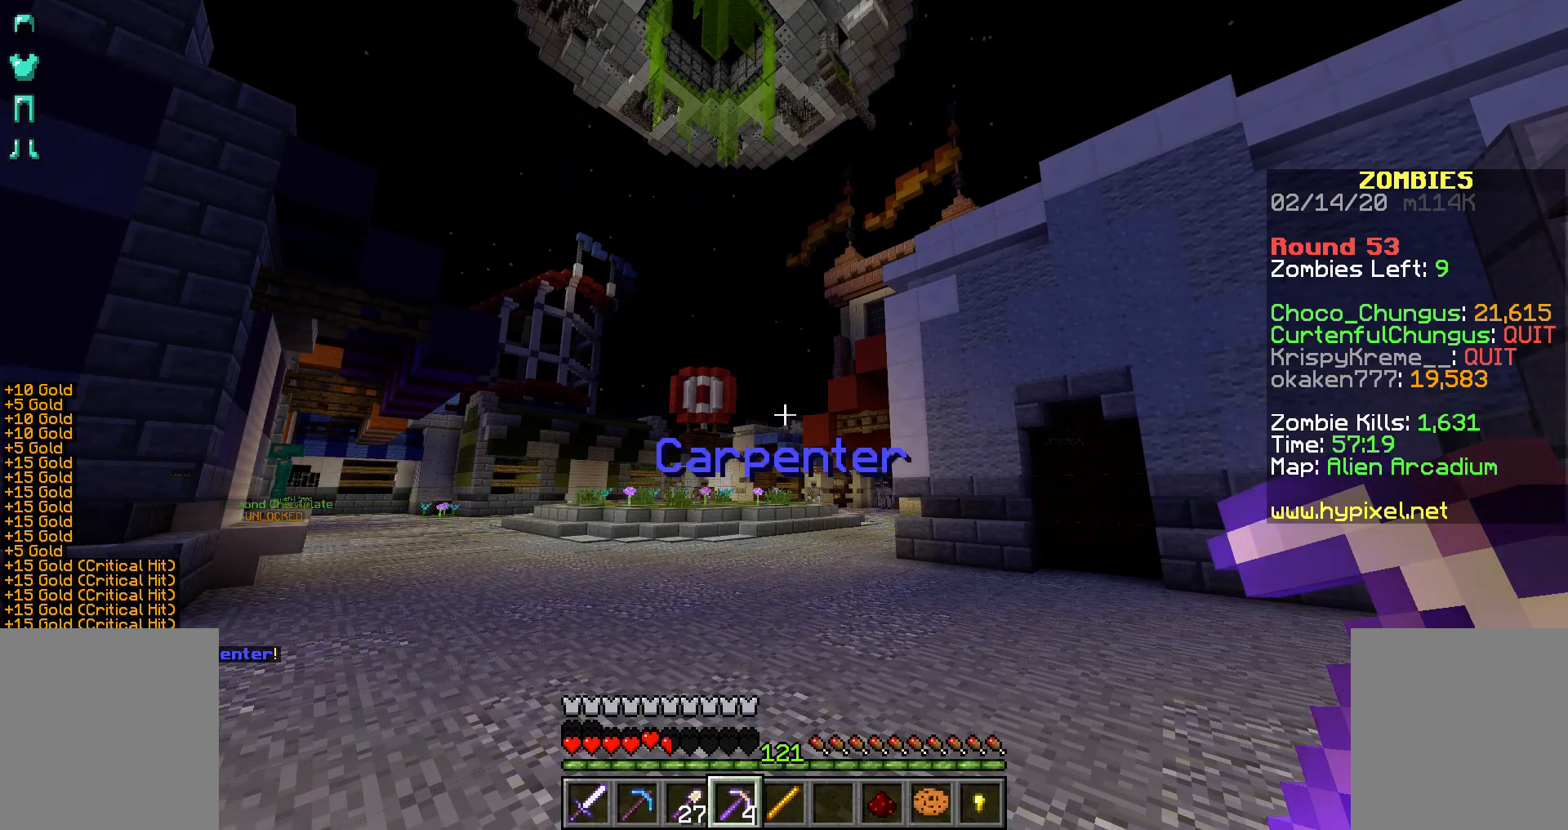
{"keys": [], "mouse": [], "events": []}
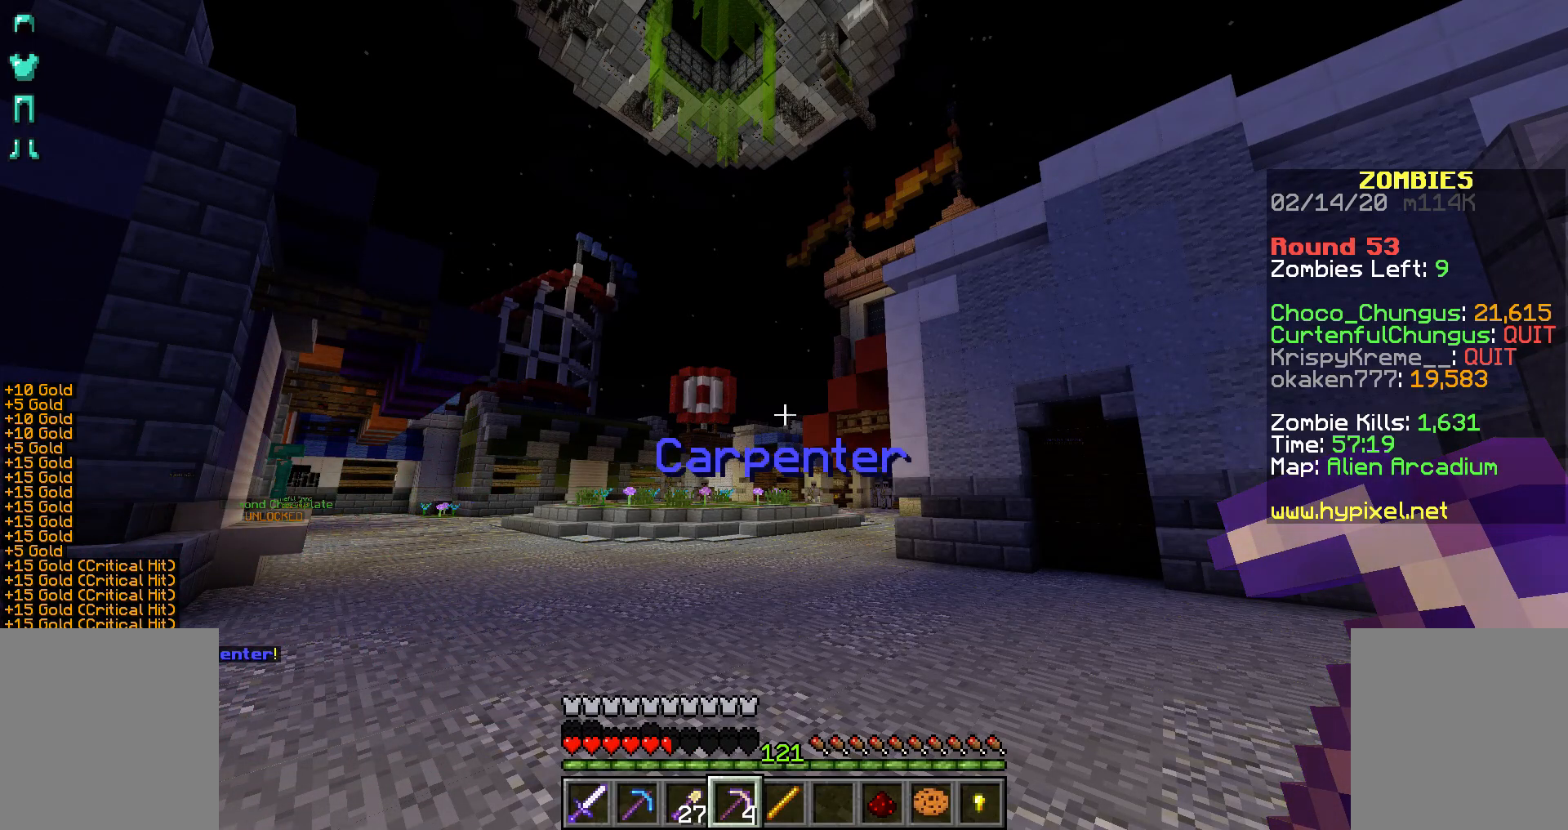
{"keys": [], "mouse": [], "events": []}
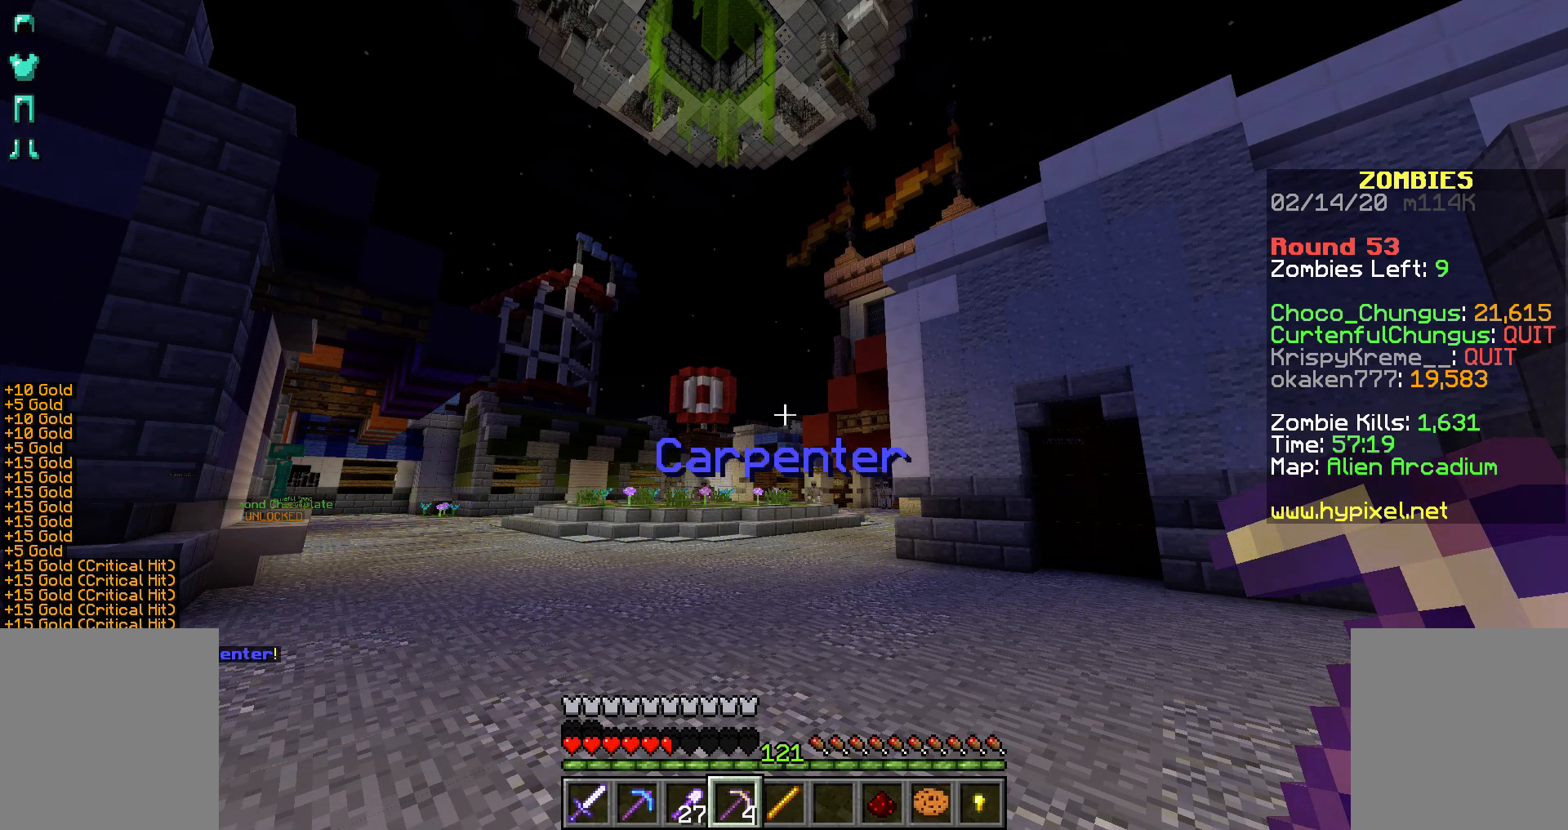
{"keys": [], "mouse": [], "events": []}
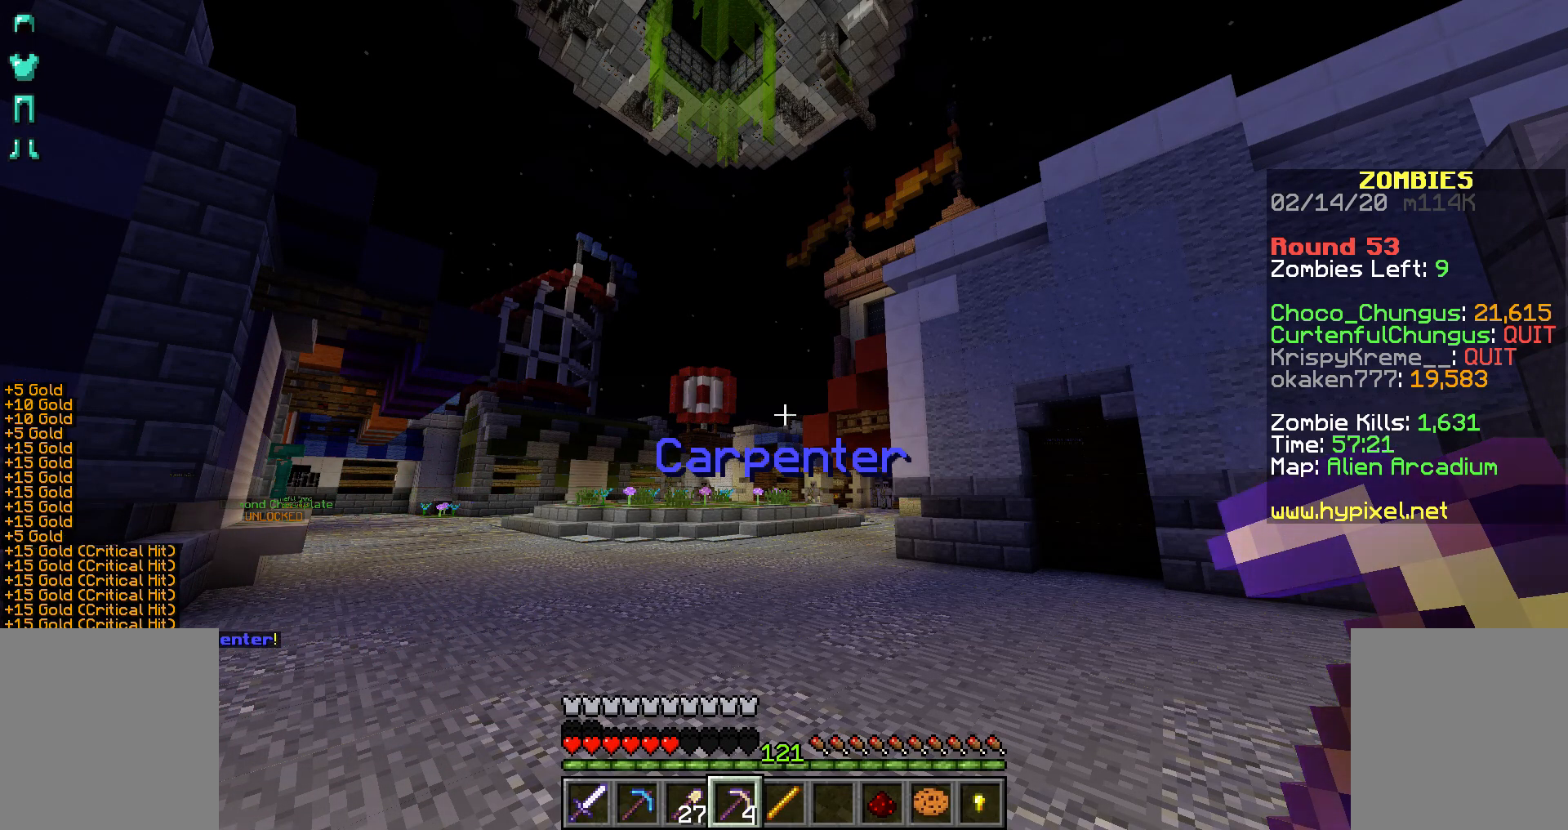
{"keys": [], "mouse": [], "events": []}
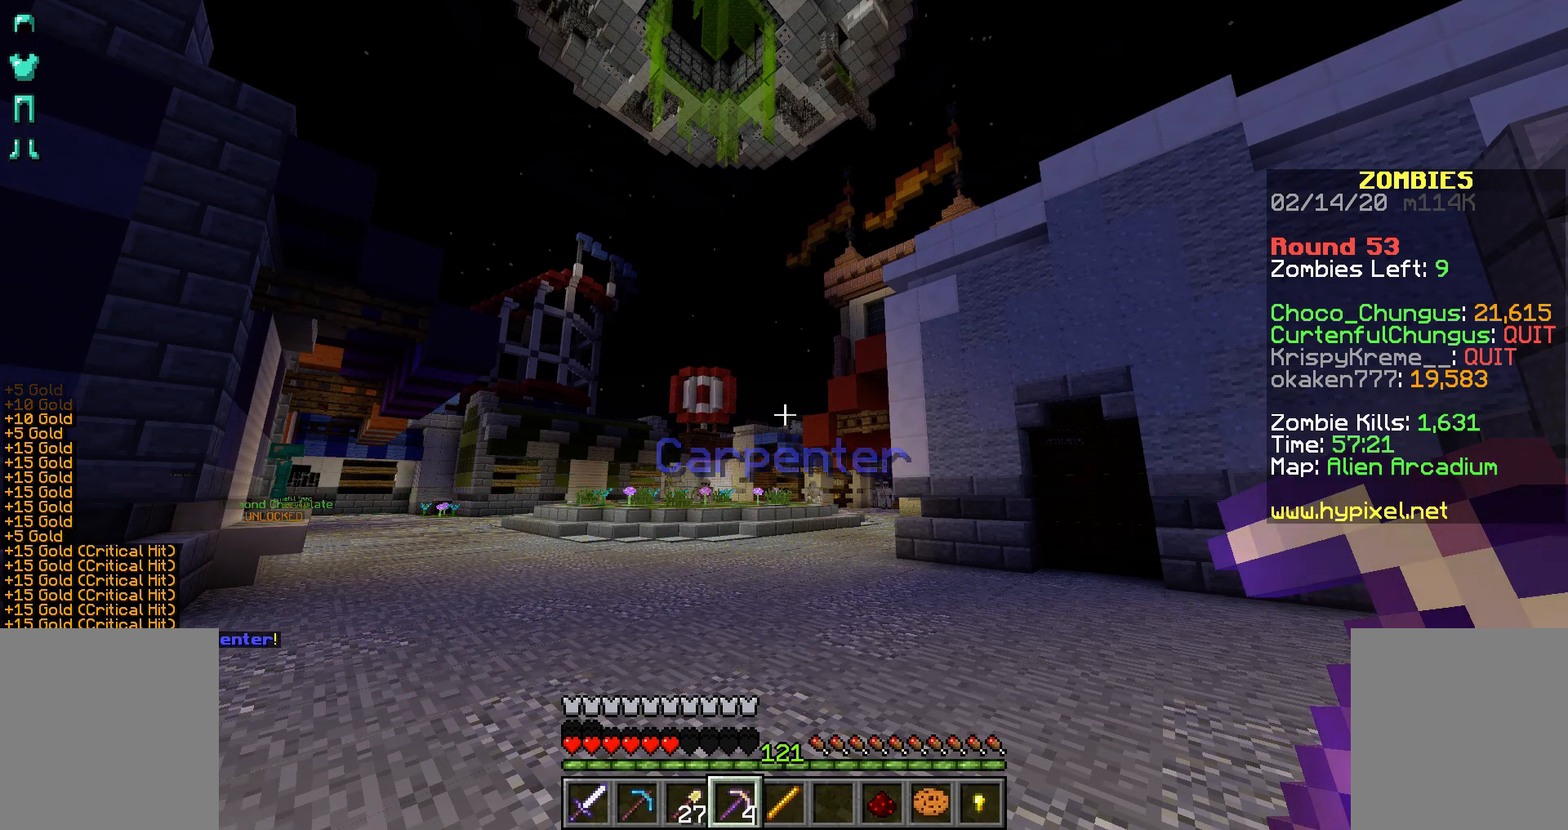
{"keys": [], "mouse": [], "events": []}
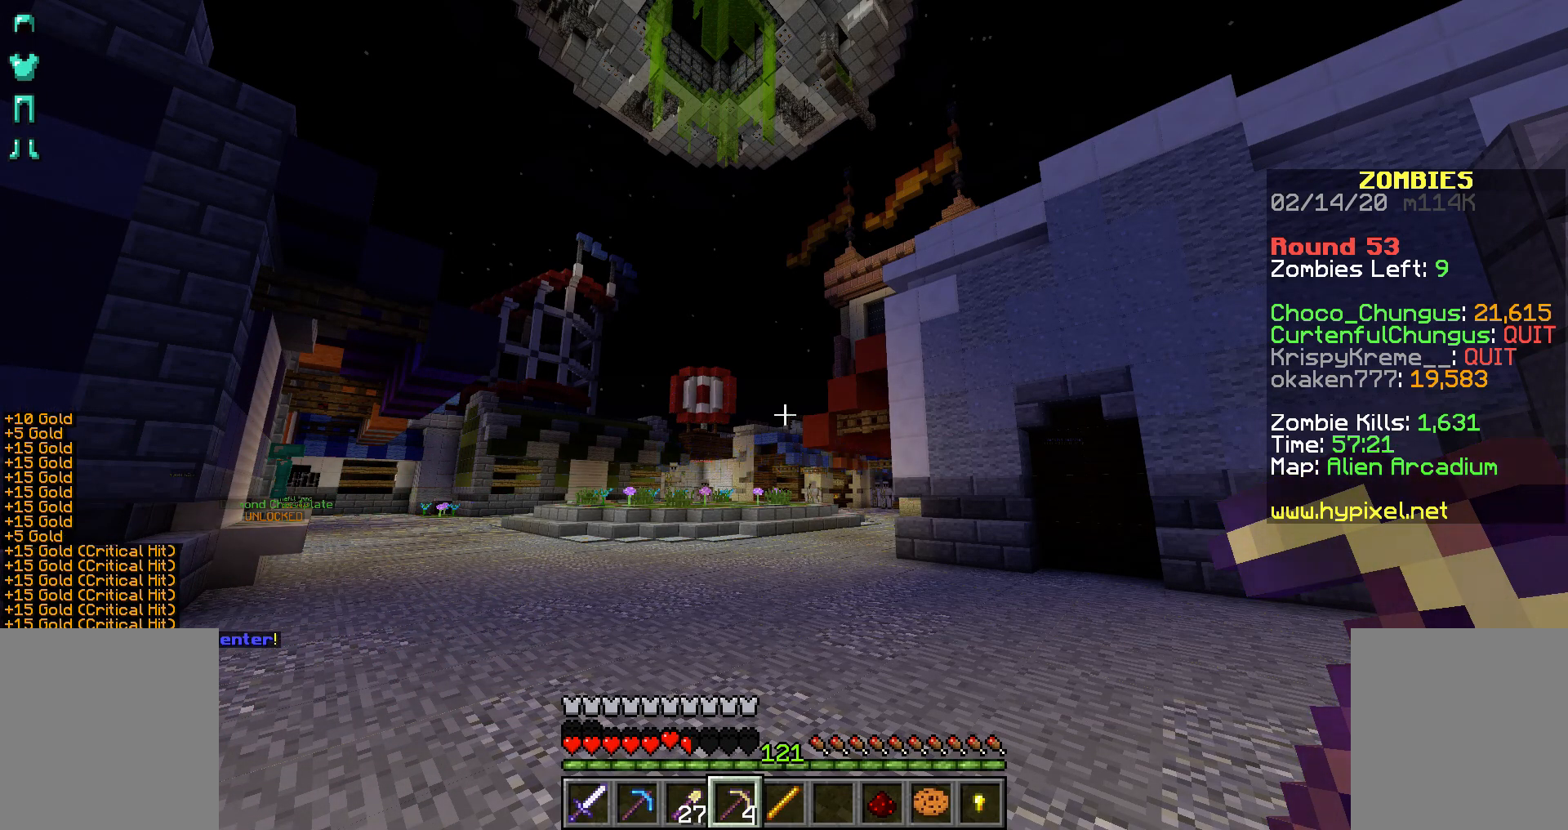
{"keys": [], "mouse": [], "events": []}